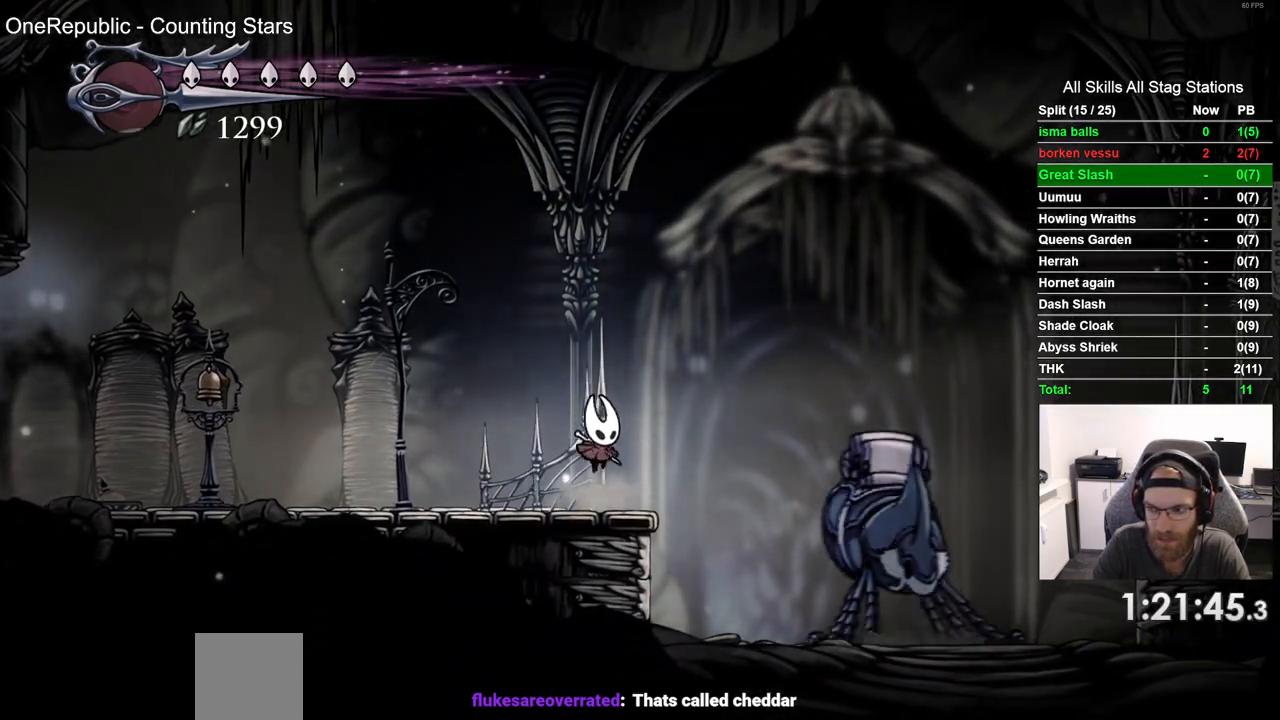
Gameplay with a controller (PlayStation layout); each line is a JSON object with the inputs held at the frame after it (dt_ms = milliseconds from this image to that frame). "events" lists button and stick changes between this image and that frame as [ms after this image, input, new state], when the widget could be followed in between.
{"dt_ms": 1000, "buttons": [], "left_stick": "center", "right_stick": "center"}
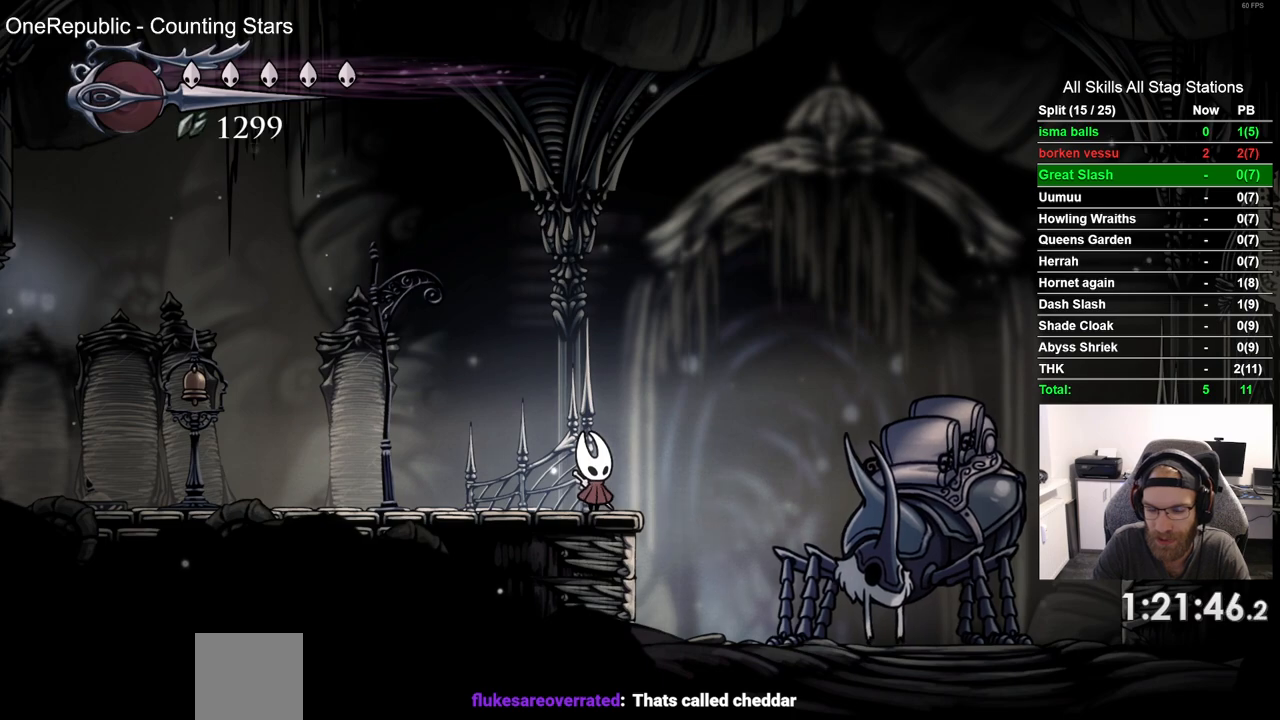
{"dt_ms": 500, "buttons": ["DPAD_UP"], "left_stick": "center", "right_stick": "center", "events": [[50, "DPAD_UP", "down"], [200, "DPAD_UP", "up"], [250, "DPAD_UP", "down"], [367, "DPAD_UP", "up"], [483, "DPAD_UP", "down"]]}
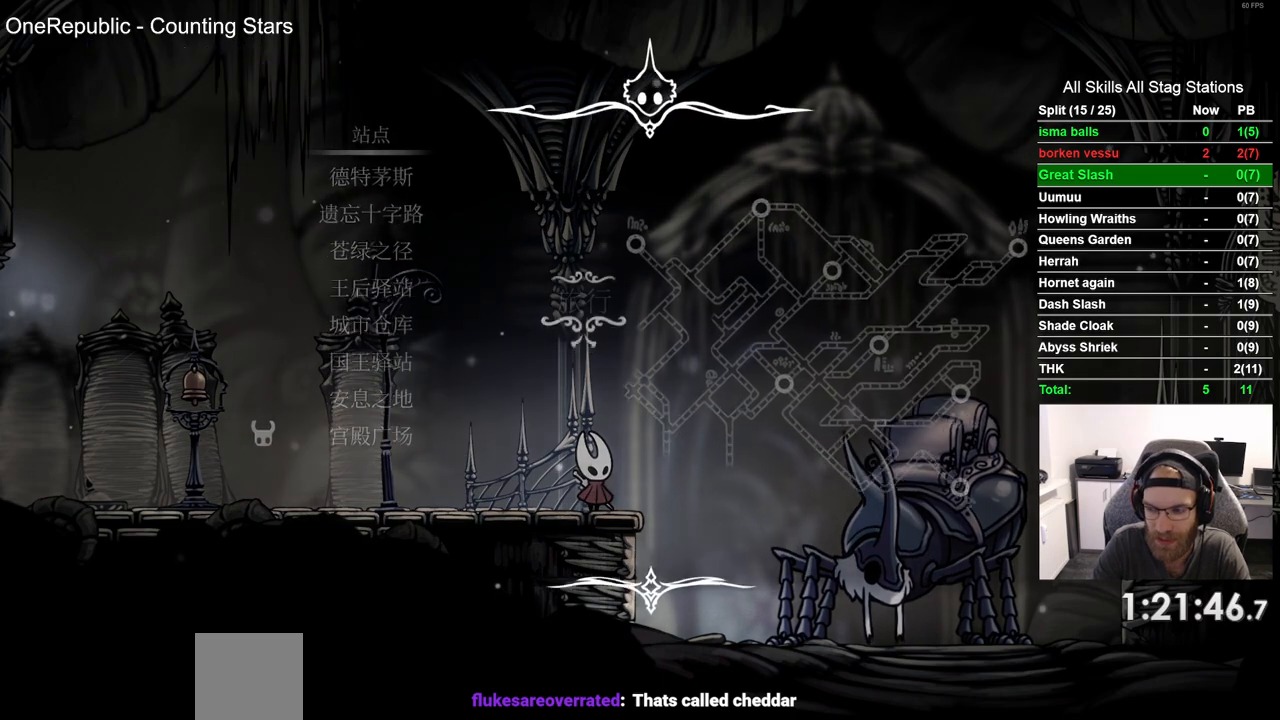
{"dt_ms": 500, "buttons": [], "left_stick": "center", "right_stick": "center", "events": [[50, "DPAD_UP", "up"]]}
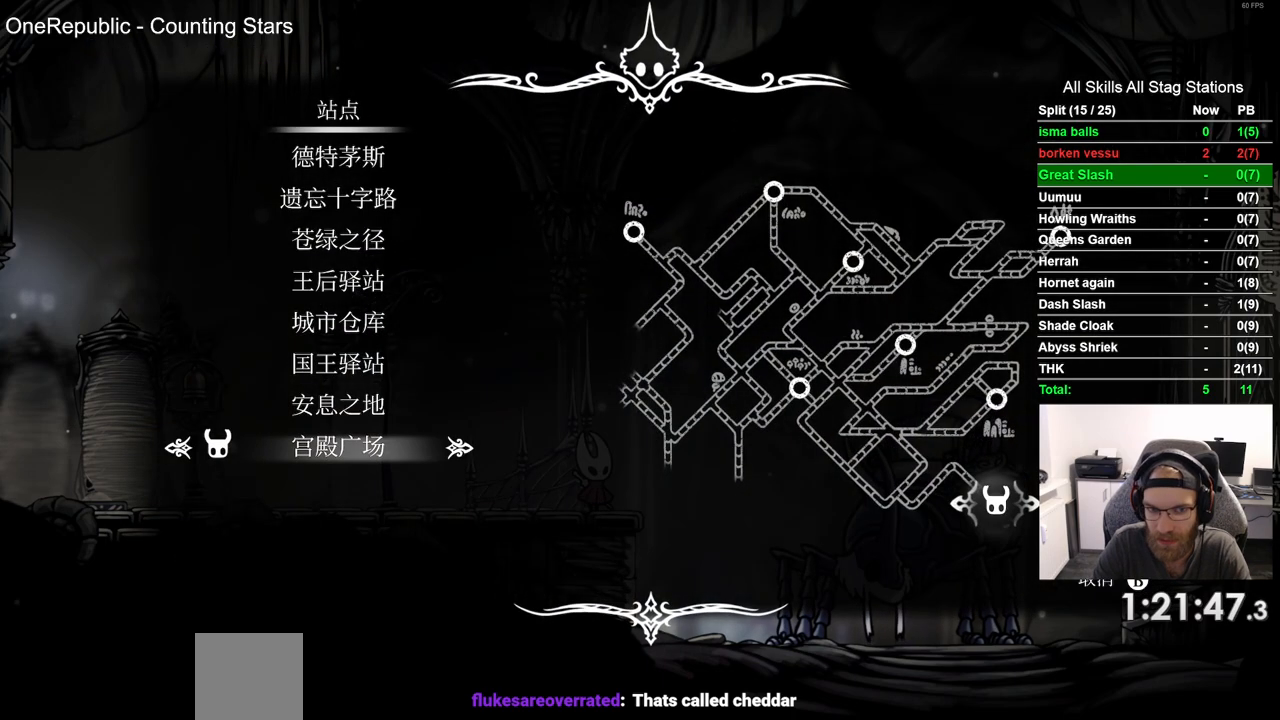
{"dt_ms": 500, "buttons": [], "left_stick": "center", "right_stick": "center", "events": []}
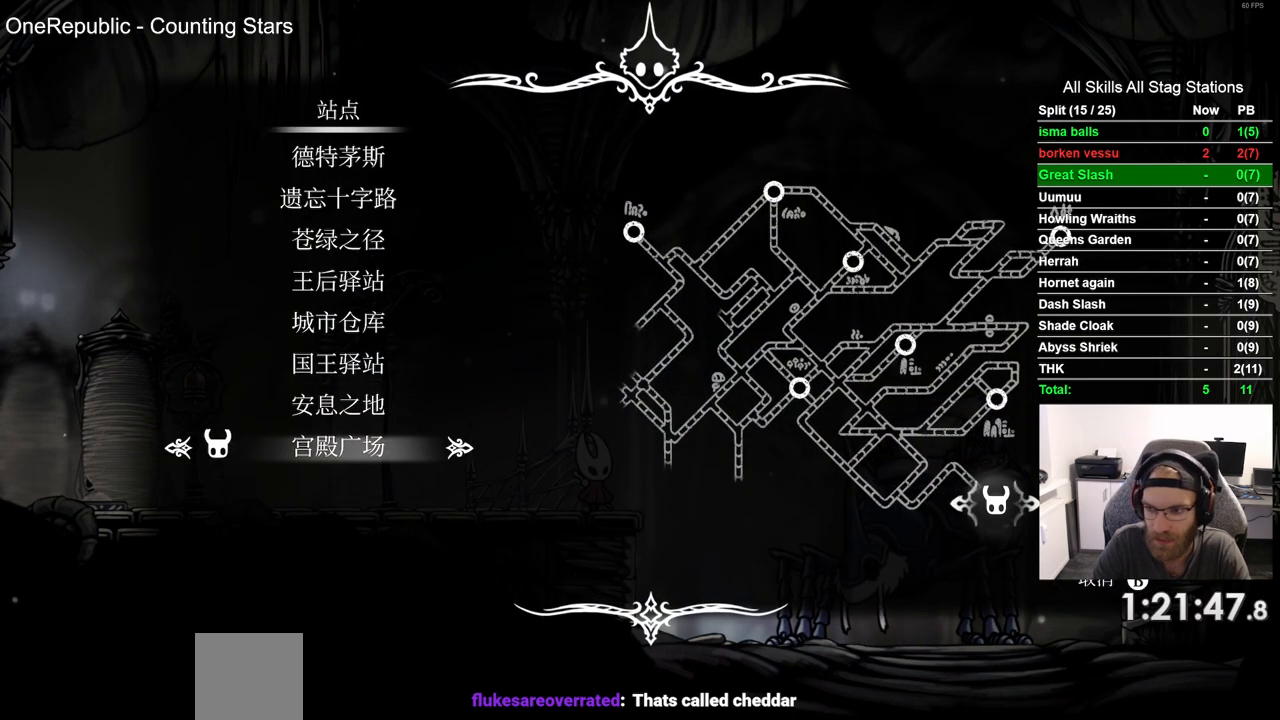
{"dt_ms": 500, "buttons": [], "left_stick": "center", "right_stick": "center", "events": []}
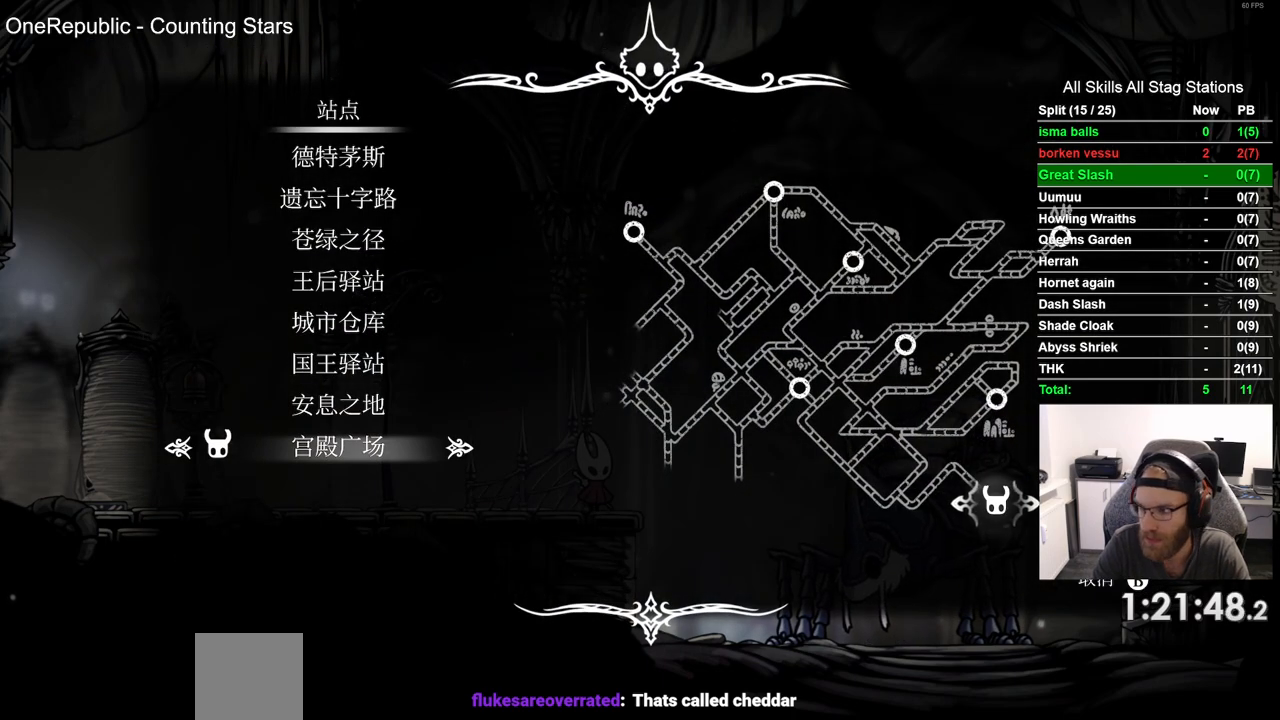
{"dt_ms": 500, "buttons": [], "left_stick": "center", "right_stick": "center", "events": []}
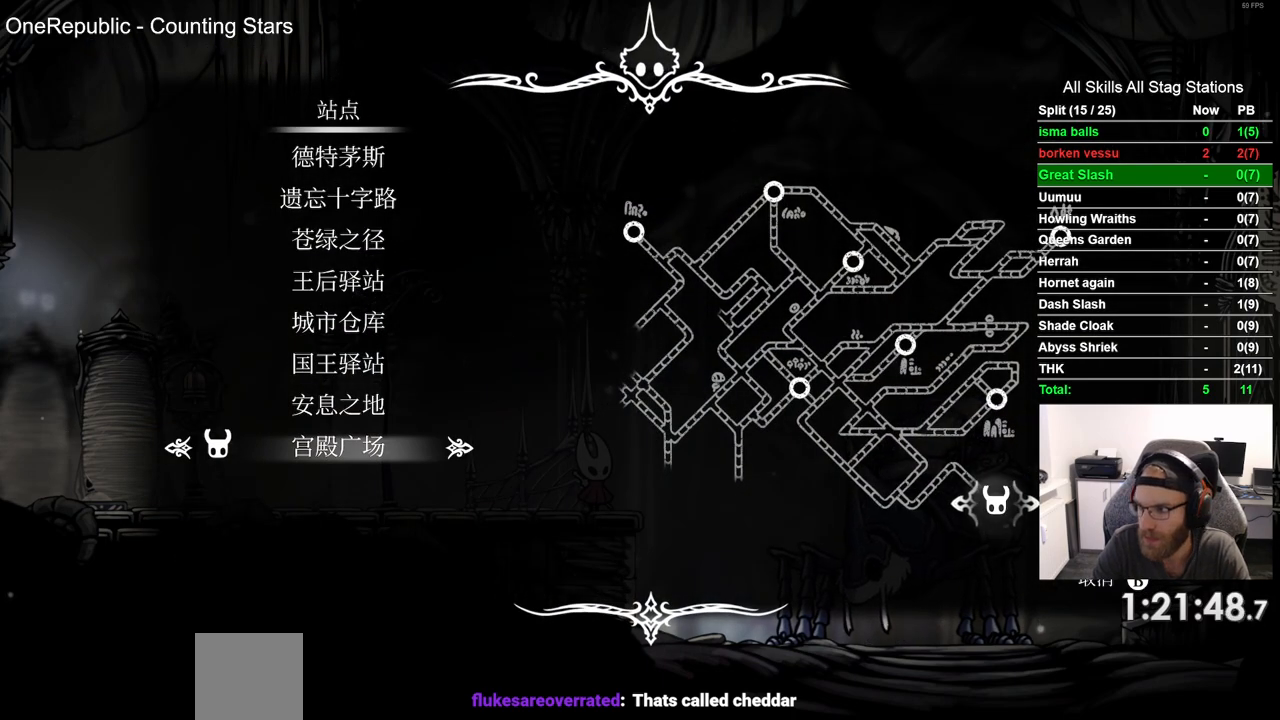
{"dt_ms": 500, "buttons": [], "left_stick": "center", "right_stick": "center", "events": []}
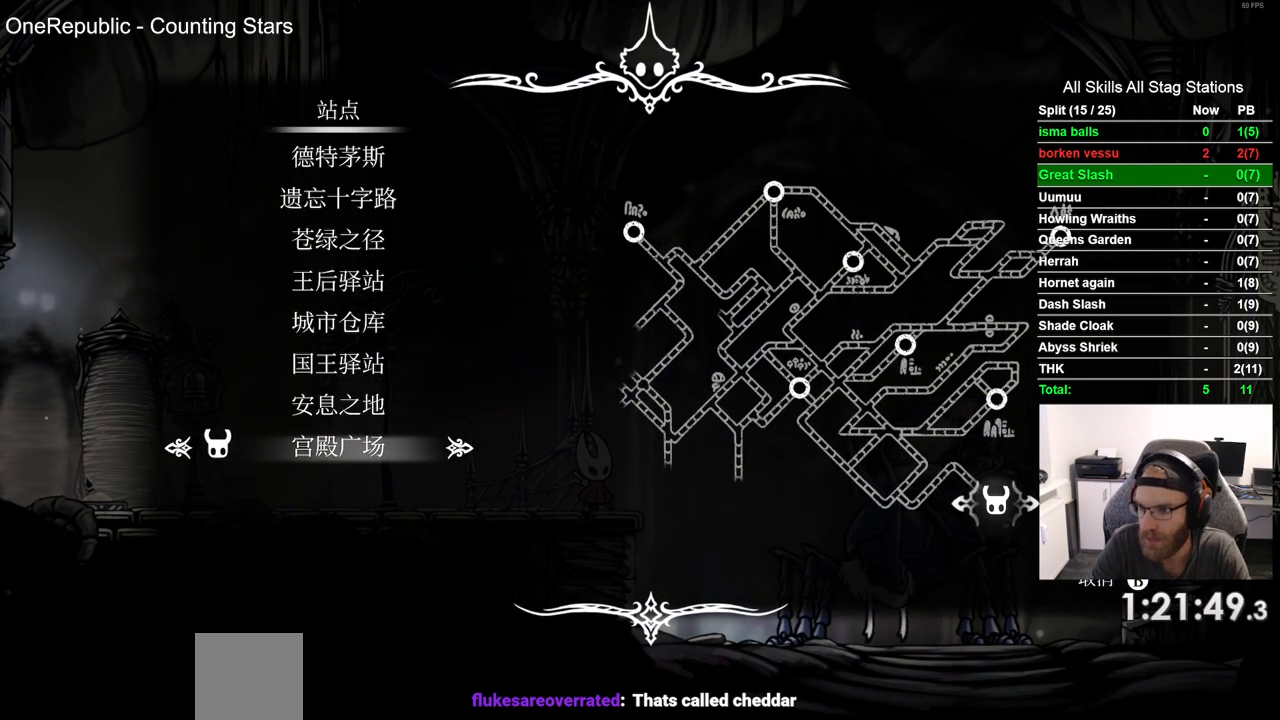
{"dt_ms": 500, "buttons": [], "left_stick": "center", "right_stick": "center", "events": []}
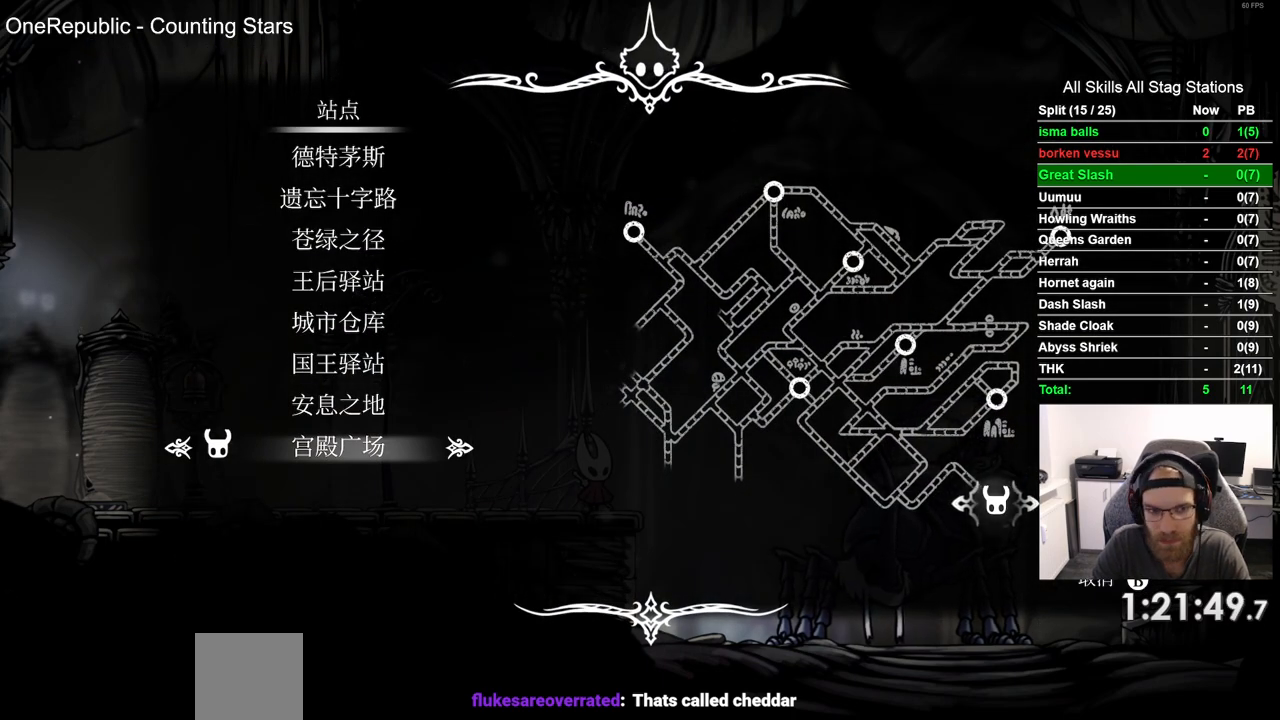
{"dt_ms": 500, "buttons": [], "left_stick": "center", "right_stick": "center", "events": []}
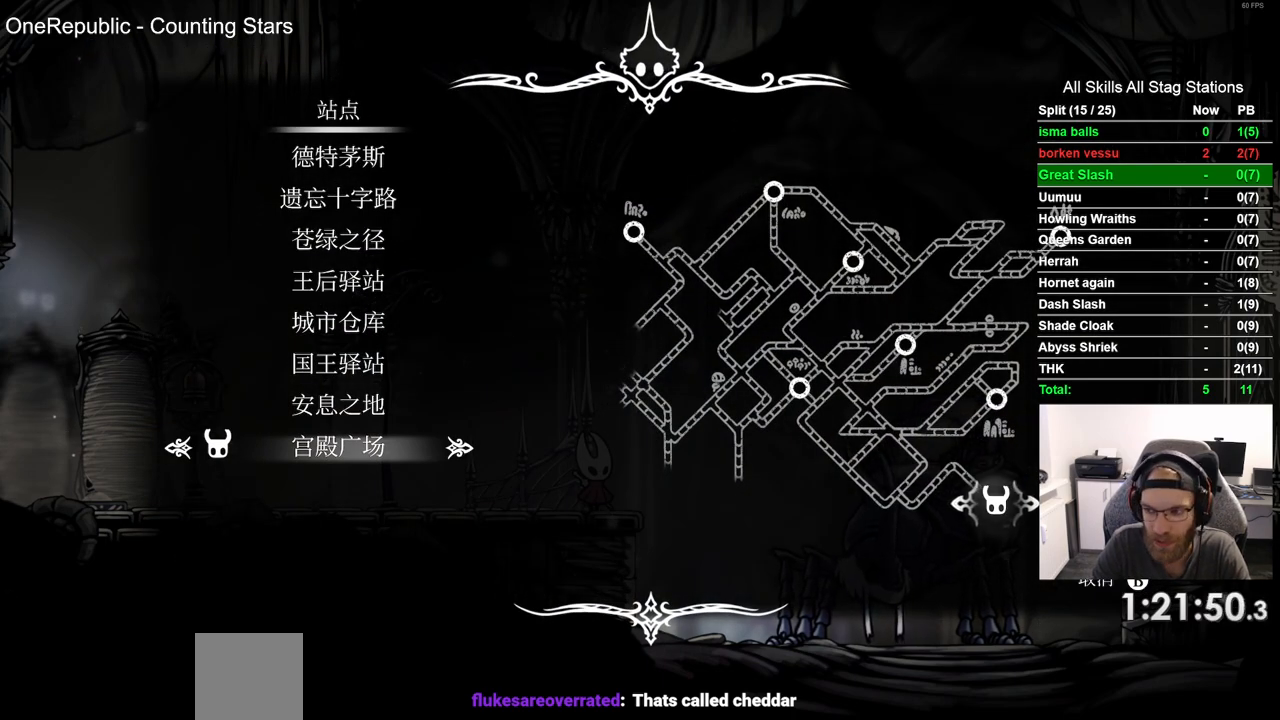
{"dt_ms": 500, "buttons": ["DPAD_UP"], "left_stick": "center", "right_stick": "center", "events": [[33, "DPAD_UP", "down"], [183, "DPAD_UP", "up"], [283, "DPAD_UP", "down"], [417, "DPAD_UP", "up"], [500, "DPAD_UP", "down"]]}
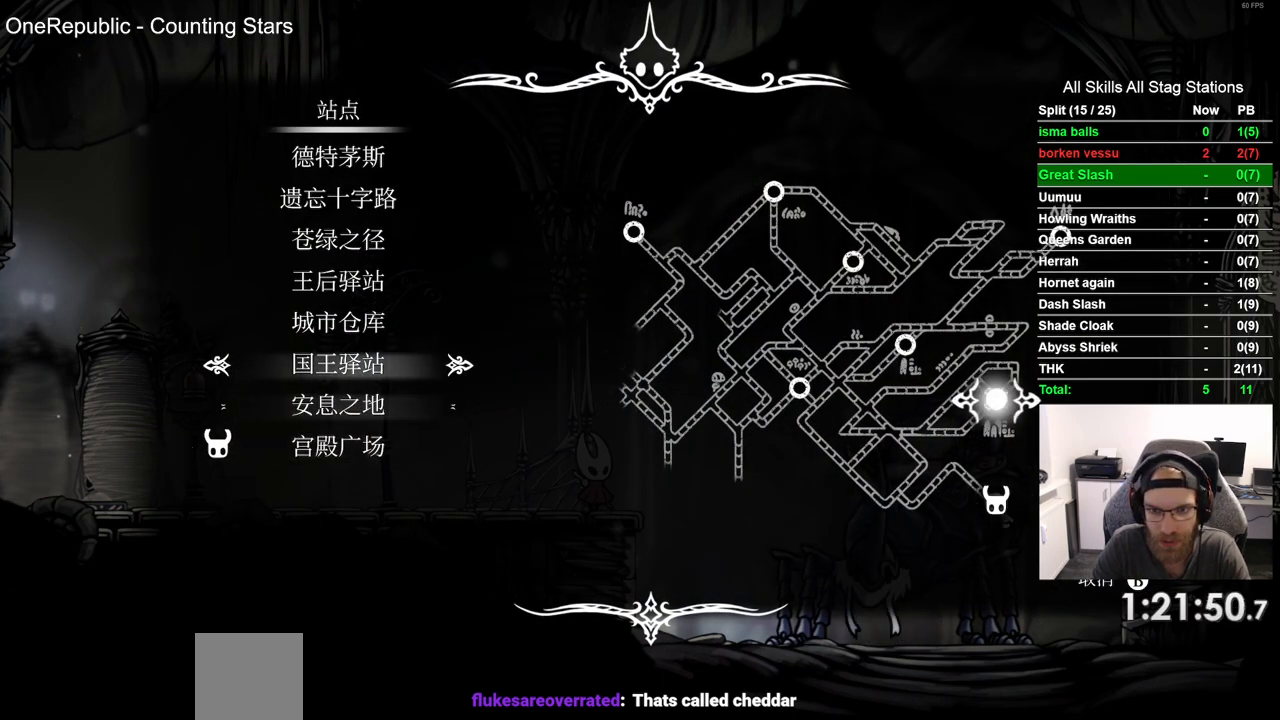
{"dt_ms": 500, "buttons": ["DPAD_UP"], "left_stick": "center", "right_stick": "center", "events": [[117, "DPAD_UP", "up"], [217, "DPAD_UP", "down"], [333, "DPAD_UP", "up"], [467, "DPAD_UP", "down"]]}
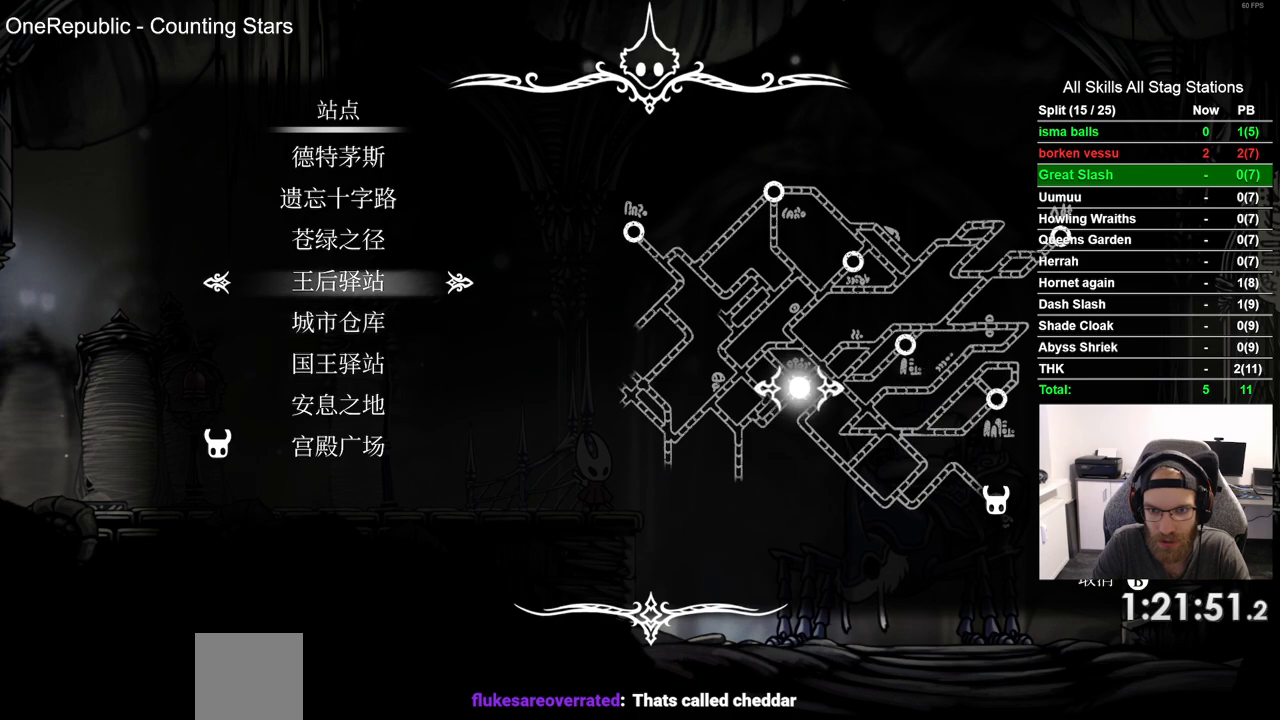
{"dt_ms": 1000, "buttons": ["DPAD_UP"], "left_stick": "center", "right_stick": "center"}
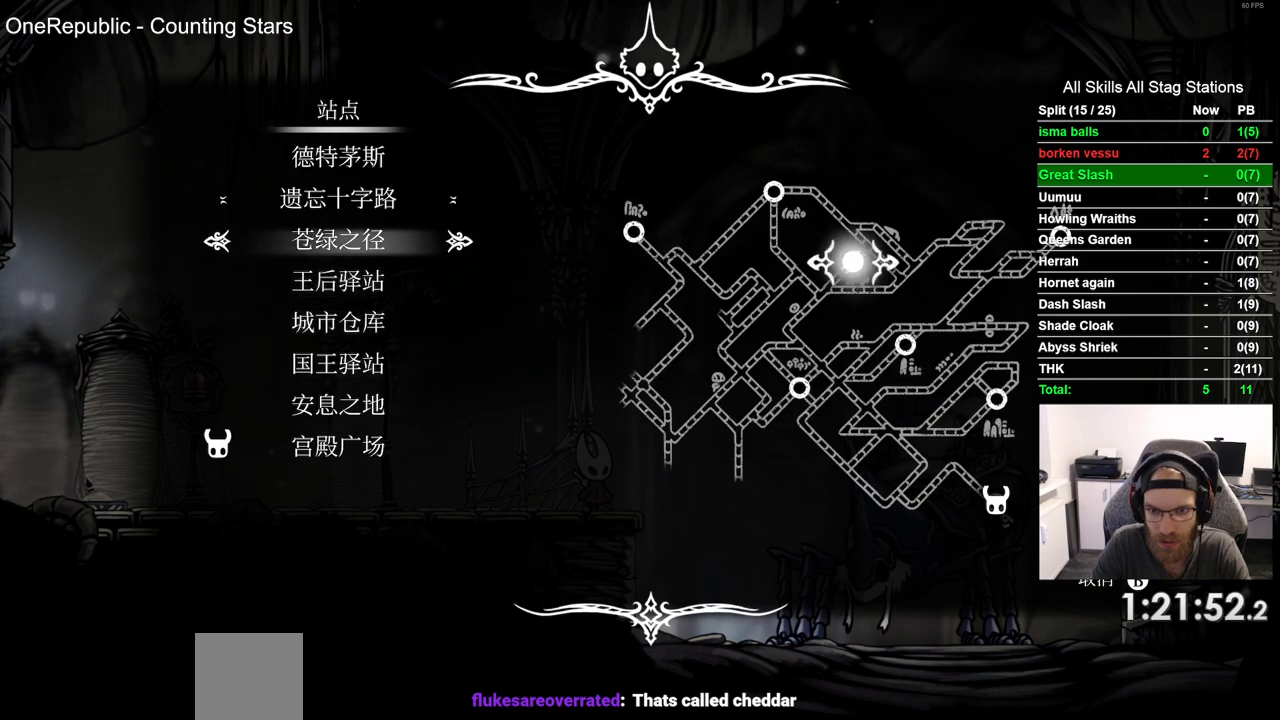
{"dt_ms": 500, "buttons": [], "left_stick": "center", "right_stick": "center", "events": [[67, "DPAD_UP", "up"]]}
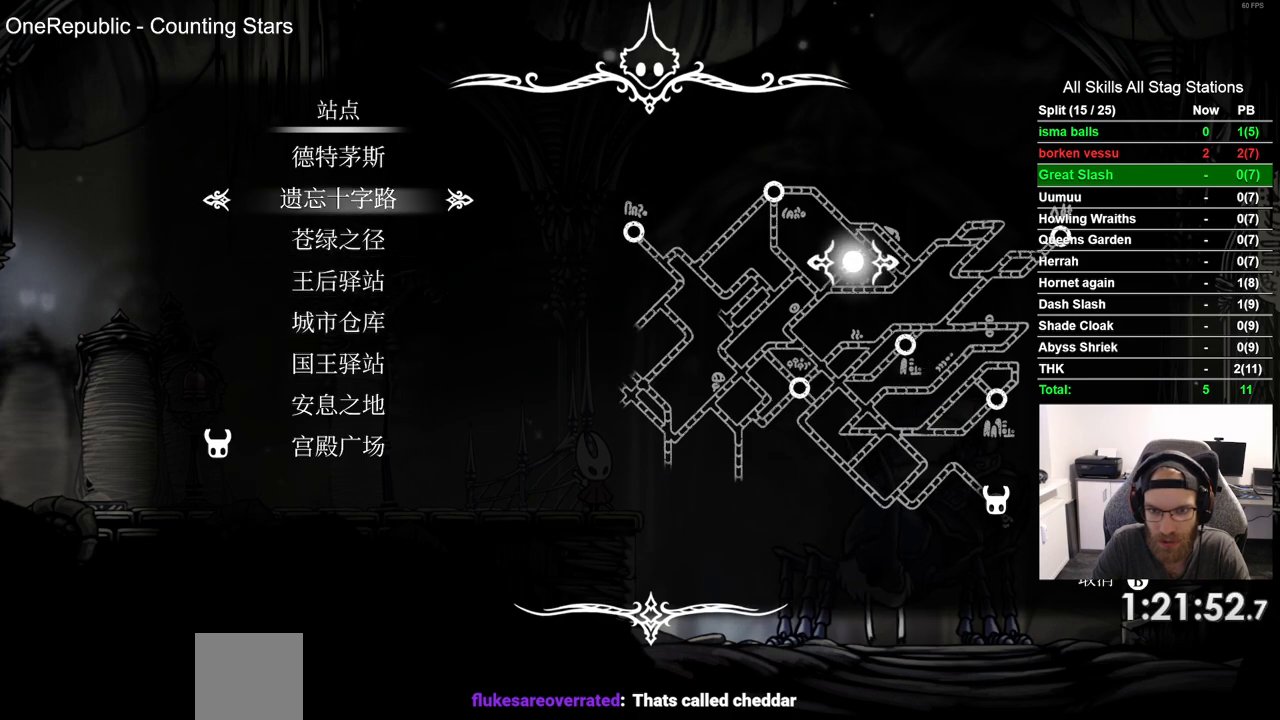
{"dt_ms": 500, "buttons": [], "left_stick": "center", "right_stick": "center", "events": [[167, "DPAD_DOWN", "down"], [267, "DPAD_DOWN", "up"]]}
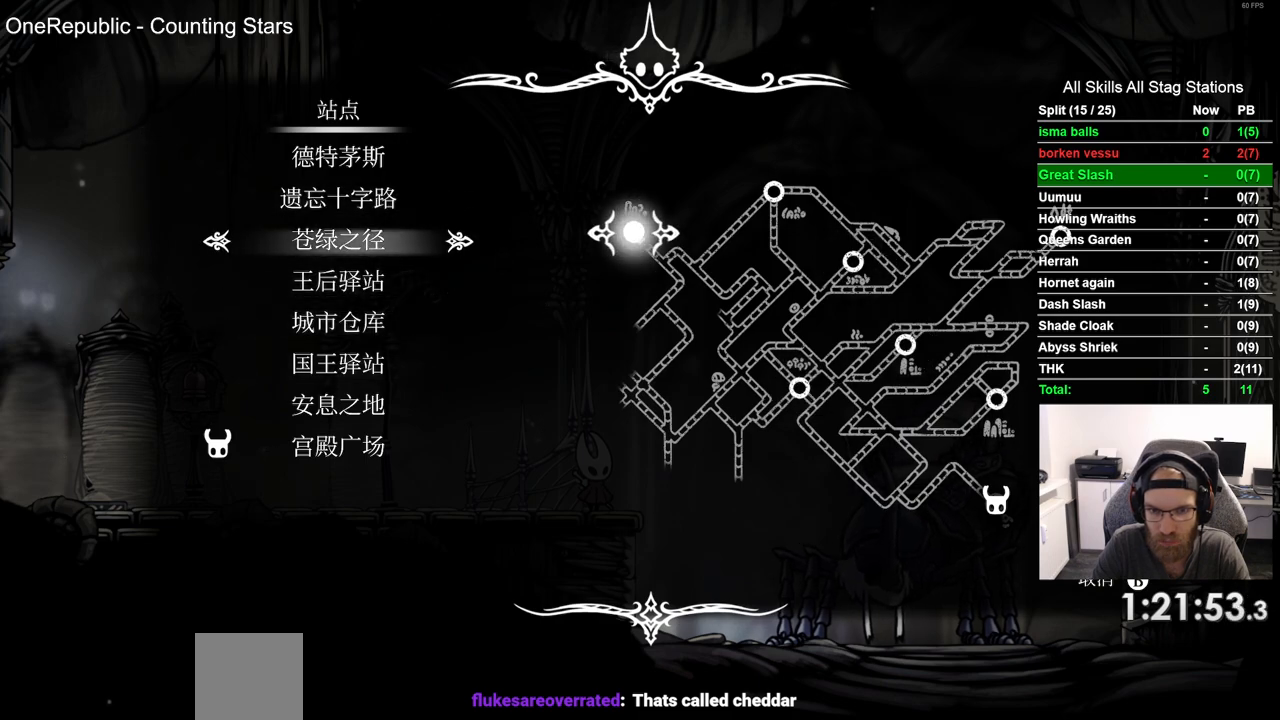
{"dt_ms": 500, "buttons": ["CROSS"], "left_stick": "center", "right_stick": "center", "events": [[450, "CROSS", "down"]]}
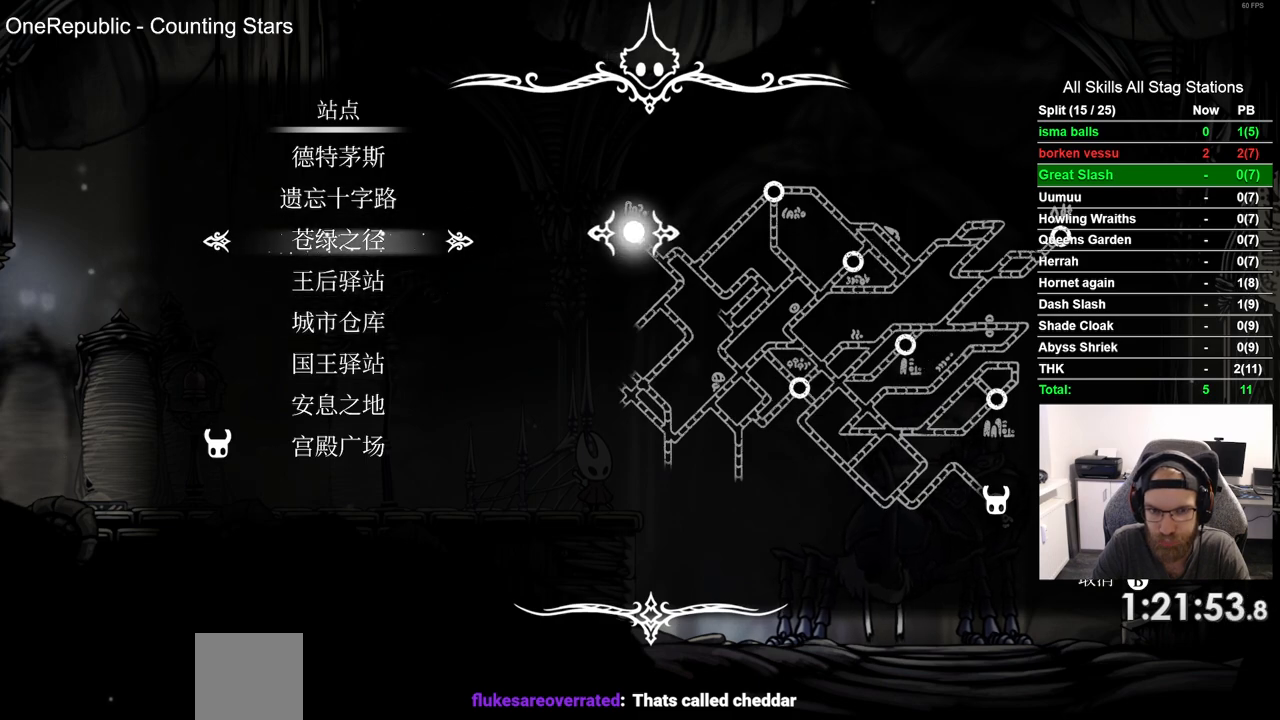
{"dt_ms": 500, "buttons": [], "left_stick": "center", "right_stick": "center", "events": [[50, "CROSS", "up"]]}